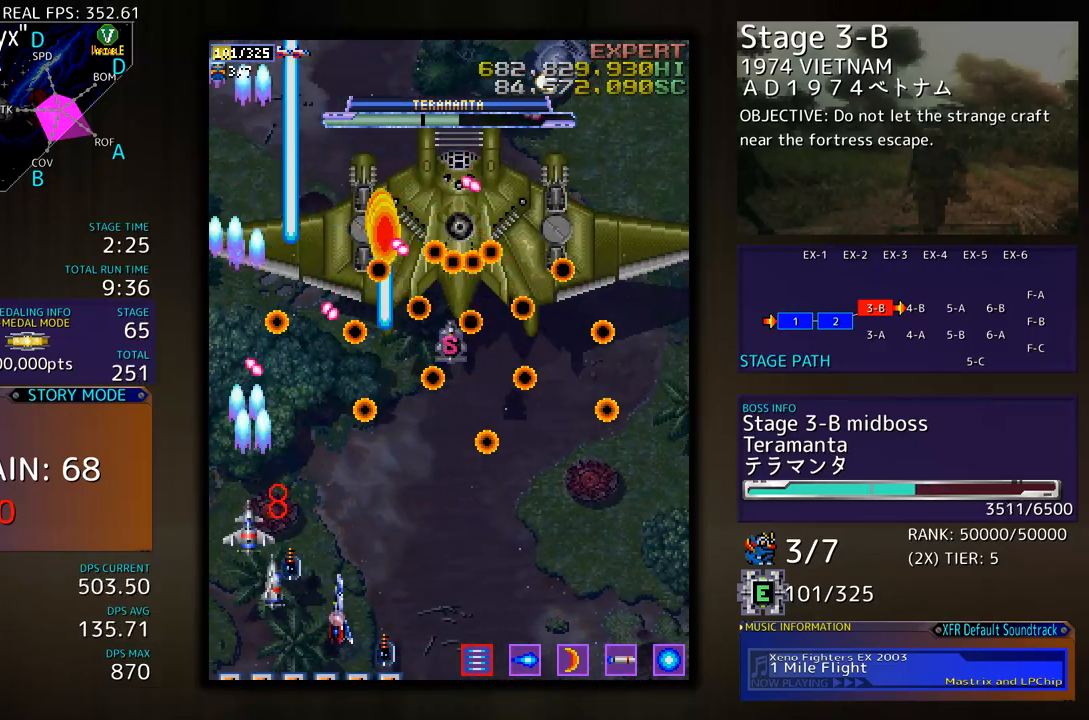
Gameplay with a controller; each line is a JSON object with the inputs held at the frame after it. "events" lists button and stick changes between this image and that frame as [ms after this image, input, new state], when the widget could be followed in between. Not read: L3 R3 other_buttons.
{"buttons": ["DPAD_DOWN", "DPAD_RIGHT"], "events": []}
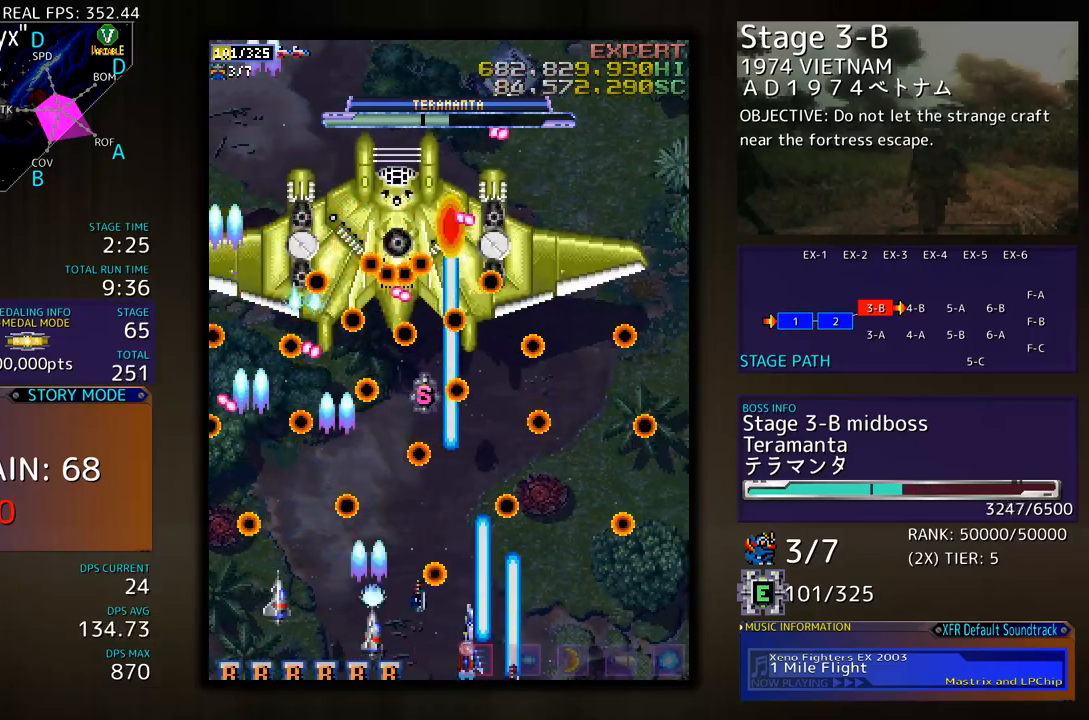
{"buttons": [], "events": [[50, "DPAD_DOWN", "up"], [50, "DPAD_RIGHT", "up"]]}
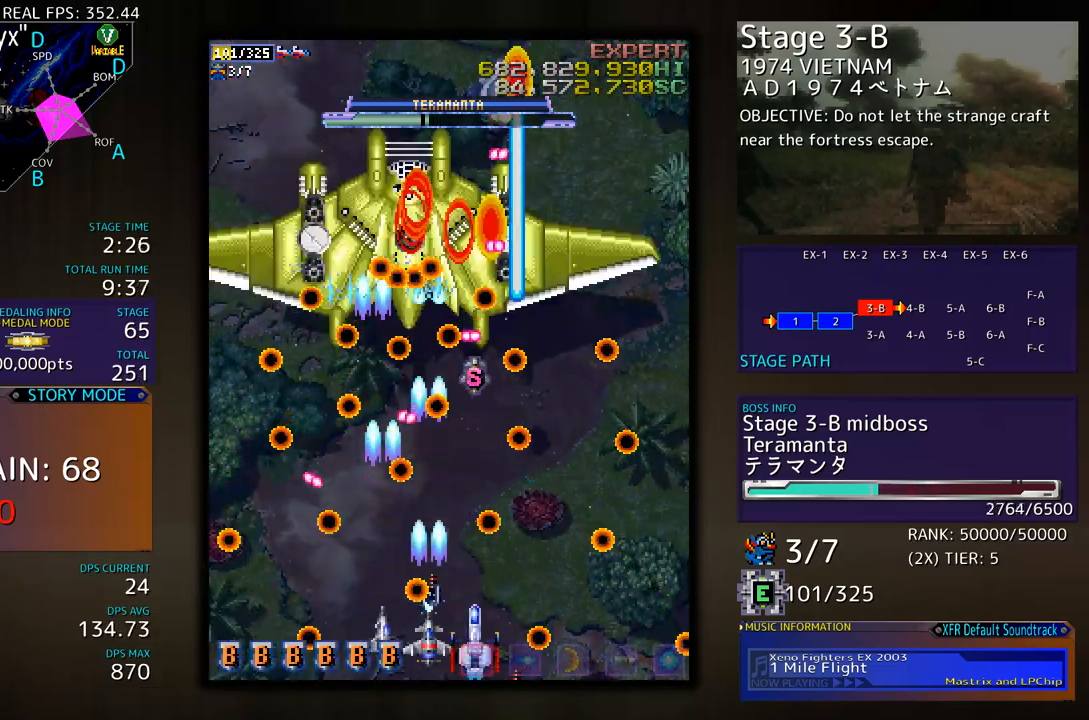
{"buttons": [], "events": [[234, "DPAD_LEFT", "down"], [317, "DPAD_LEFT", "up"]]}
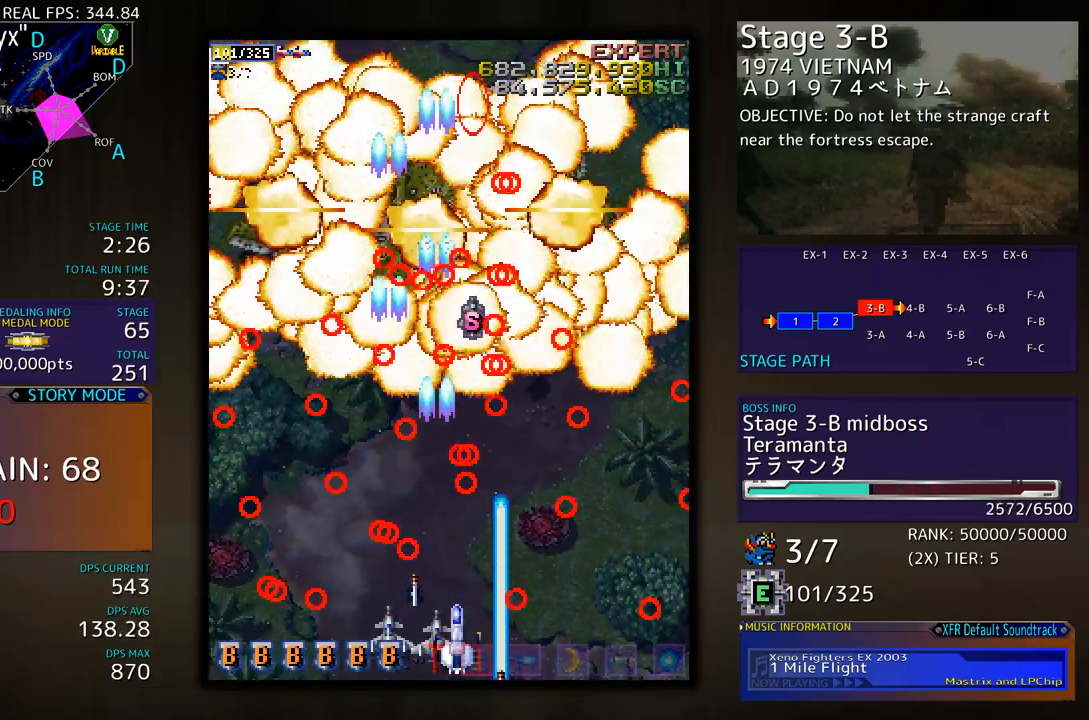
{"buttons": ["DPAD_UP", "DPAD_LEFT"], "events": [[34, "DPAD_RIGHT", "down"], [100, "DPAD_RIGHT", "up"], [117, "DPAD_LEFT", "down"], [117, "DPAD_UP", "down"]]}
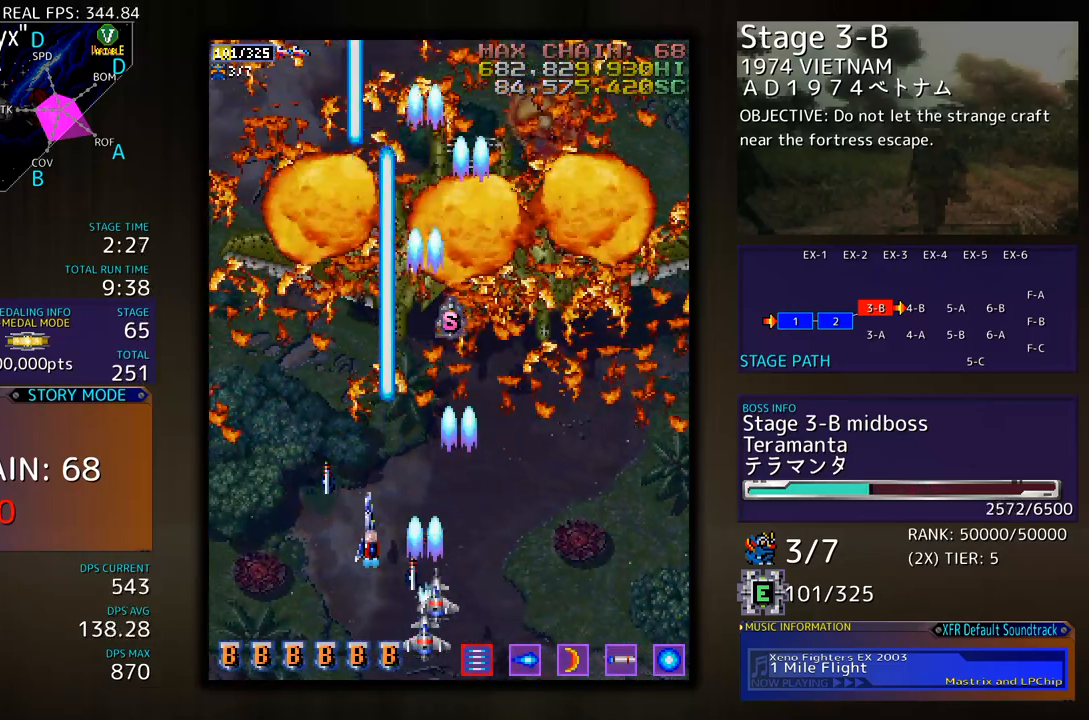
{"buttons": ["DPAD_UP"], "events": [[468, "DPAD_LEFT", "up"]]}
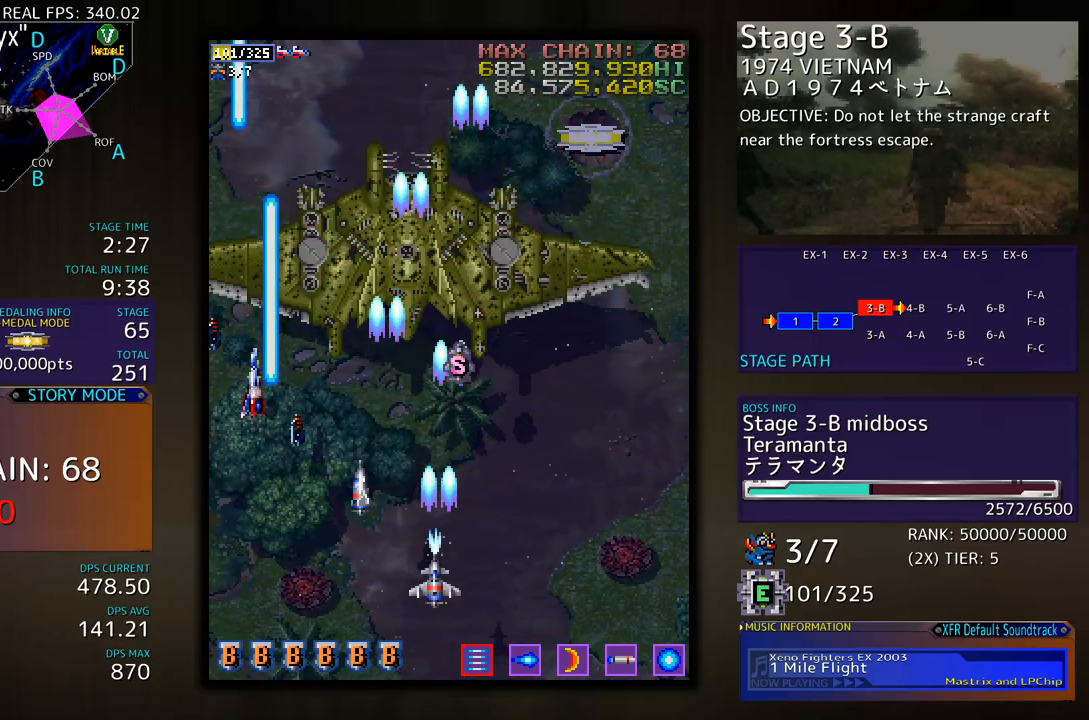
{"buttons": [], "events": [[234, "DPAD_UP", "up"]]}
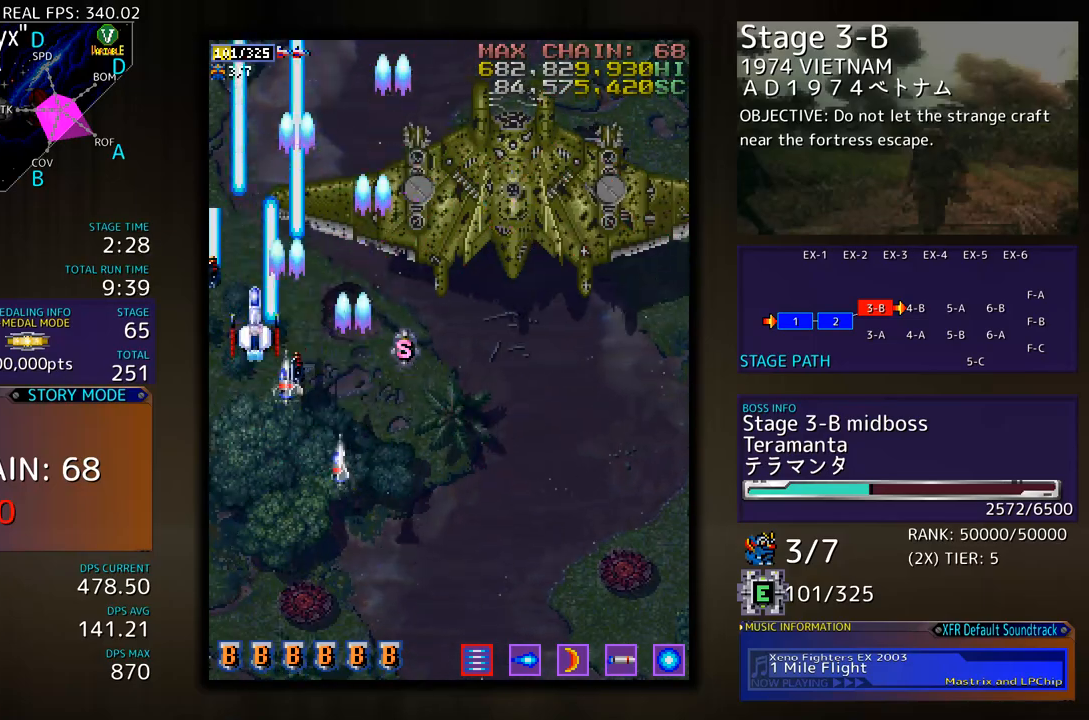
{"buttons": [], "events": []}
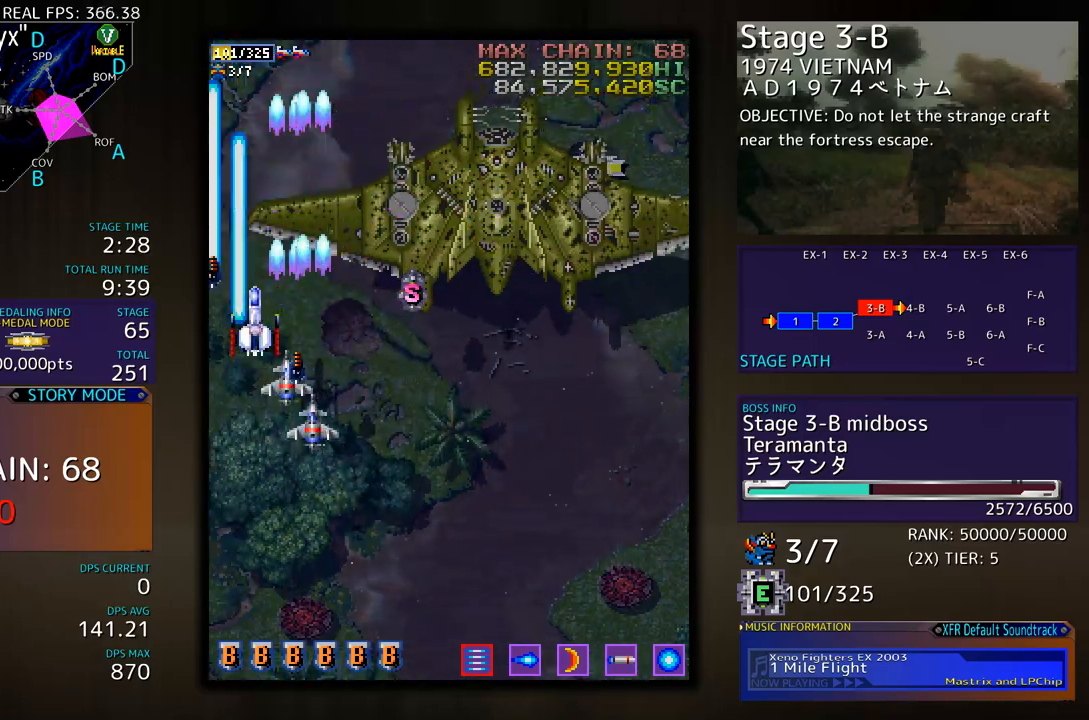
{"buttons": ["DPAD_DOWN"], "events": [[451, "DPAD_DOWN", "down"]]}
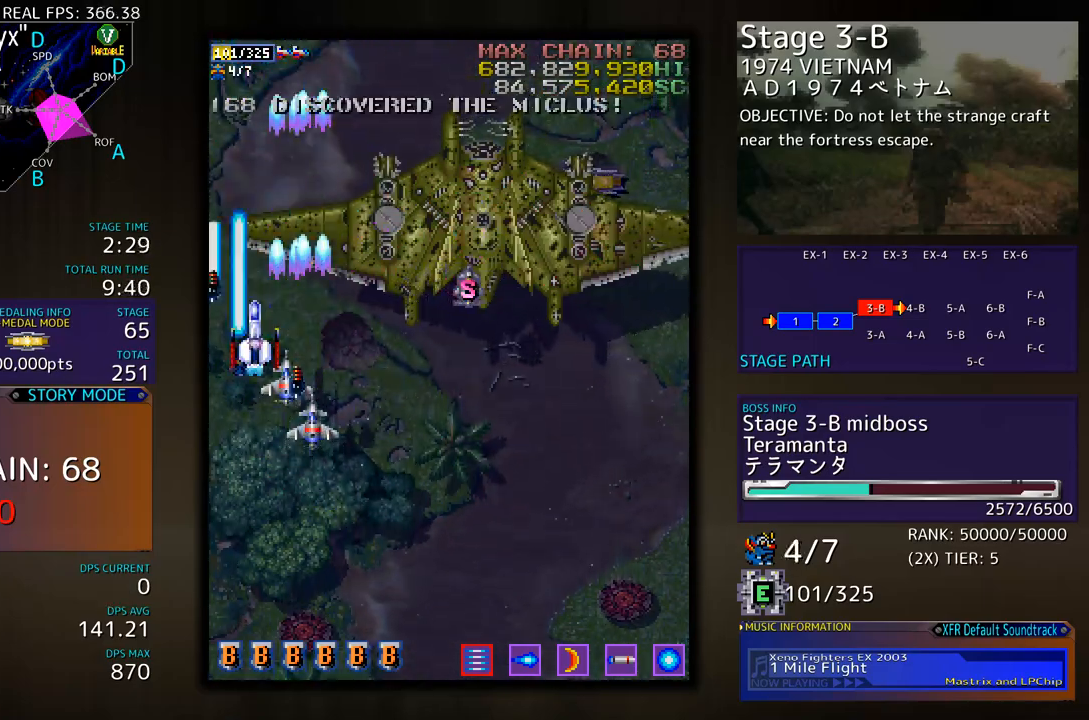
{"buttons": [], "events": [[117, "DPAD_DOWN", "up"], [418, "DPAD_DOWN", "down"], [468, "DPAD_DOWN", "up"]]}
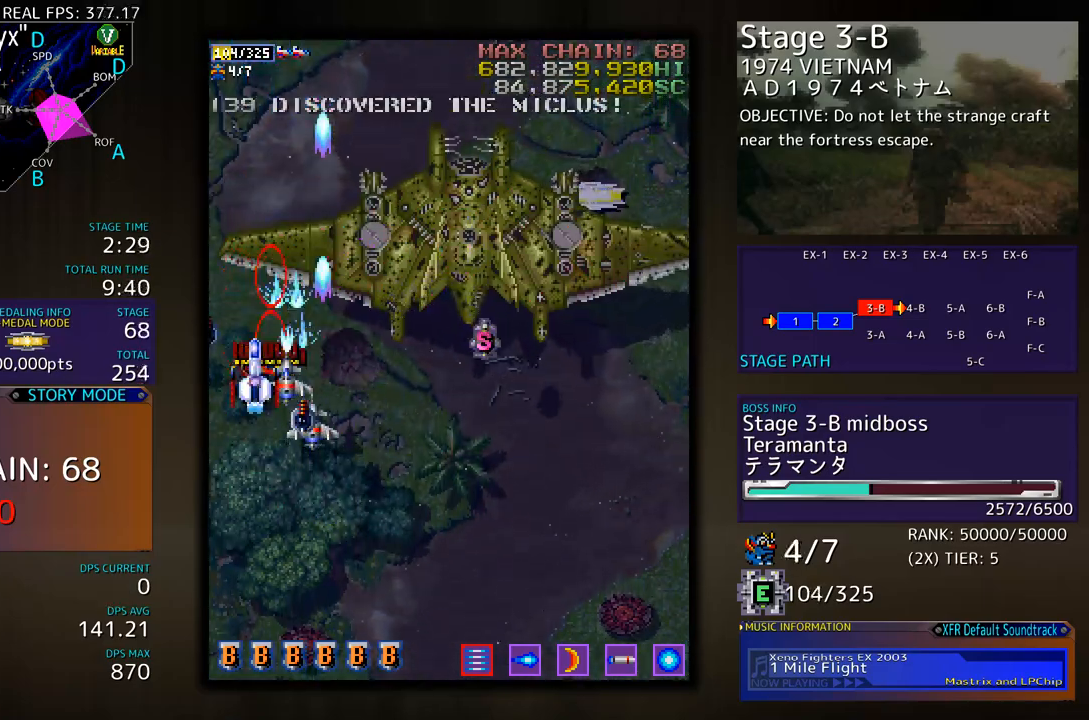
{"buttons": ["DPAD_DOWN"], "events": [[335, "DPAD_DOWN", "down"]]}
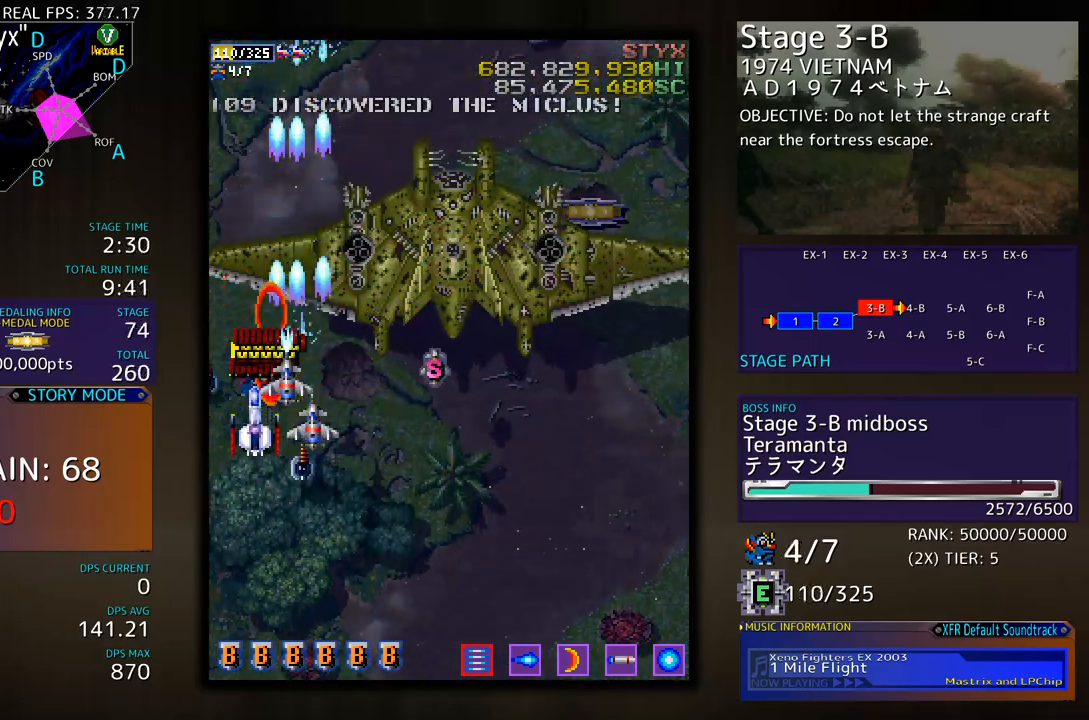
{"buttons": ["DPAD_UP", "DPAD_RIGHT"], "events": [[16, "DPAD_RIGHT", "down"], [367, "DPAD_DOWN", "up"], [434, "DPAD_UP", "down"]]}
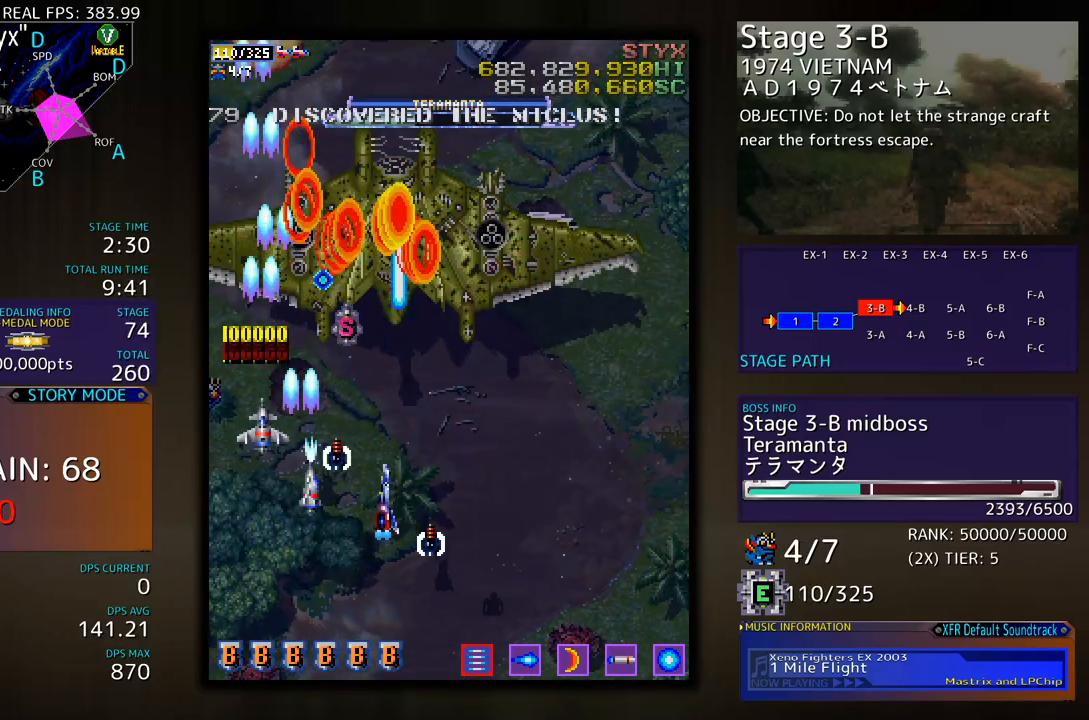
{"buttons": ["DPAD_LEFT"], "events": [[67, "DPAD_UP", "up"], [150, "DPAD_DOWN", "down"], [367, "DPAD_RIGHT", "up"], [417, "DPAD_LEFT", "down"], [467, "DPAD_DOWN", "up"]]}
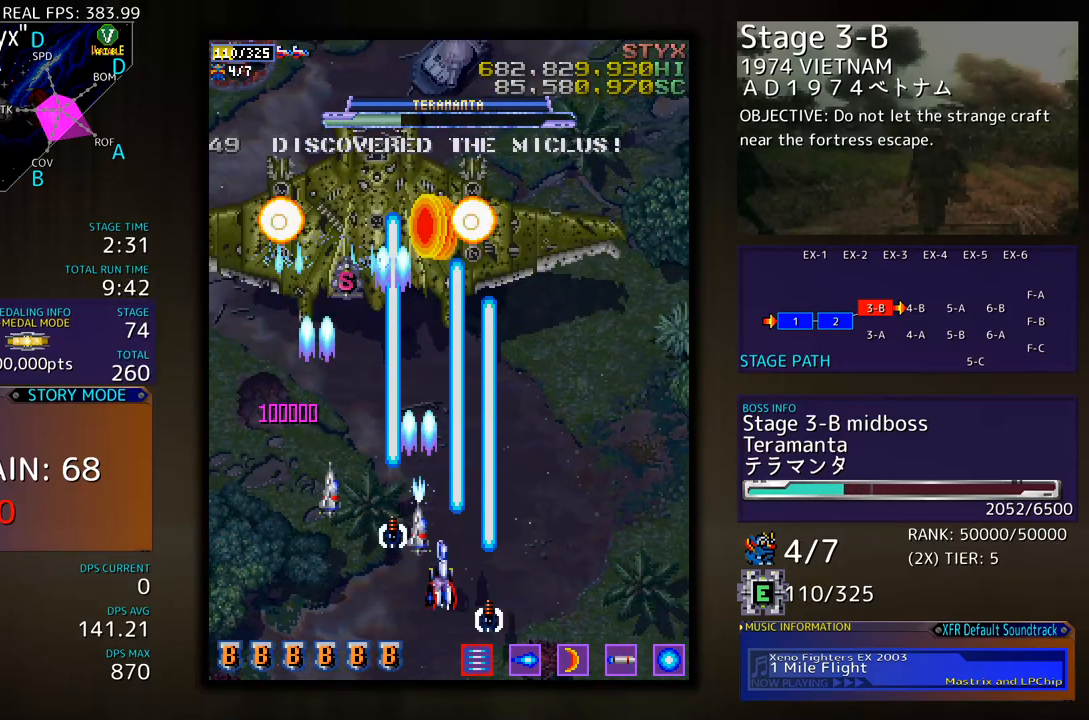
{"buttons": ["DPAD_DOWN", "DPAD_RIGHT"], "events": [[50, "DPAD_LEFT", "up"], [267, "DPAD_LEFT", "down"], [351, "DPAD_LEFT", "up"], [501, "DPAD_DOWN", "down"], [501, "DPAD_RIGHT", "down"]]}
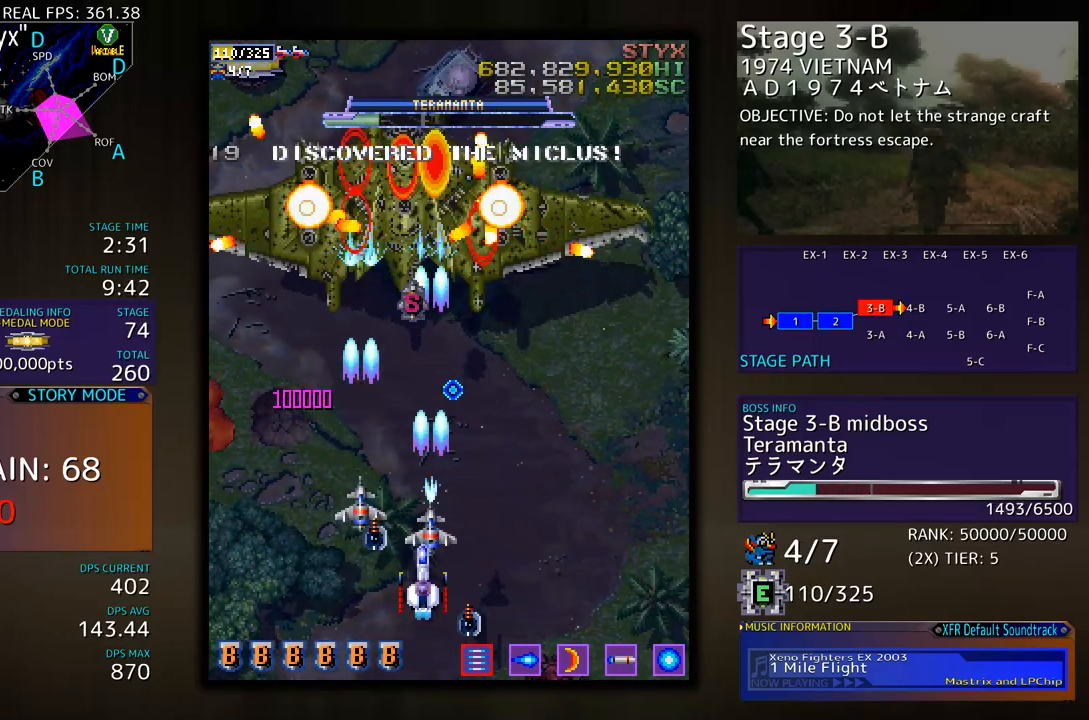
{"buttons": ["DPAD_RIGHT"], "events": [[67, "DPAD_RIGHT", "up"], [84, "DPAD_LEFT", "down"], [117, "DPAD_DOWN", "up"], [334, "DPAD_LEFT", "up"], [501, "DPAD_RIGHT", "down"]]}
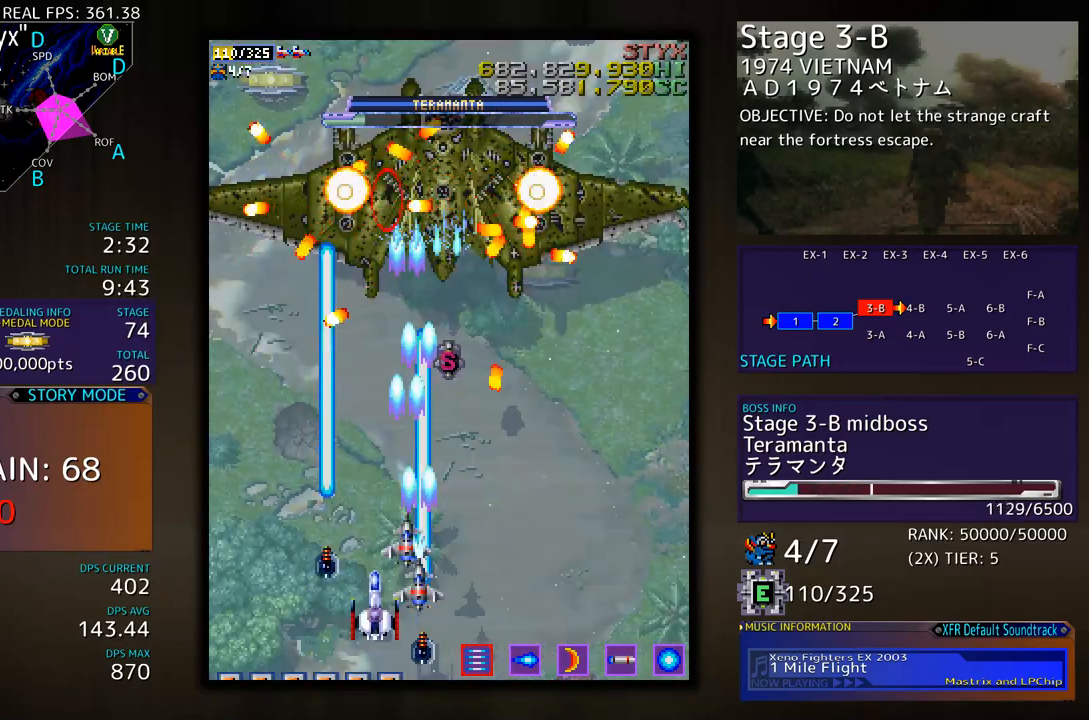
{"buttons": [], "events": [[100, "DPAD_RIGHT", "up"]]}
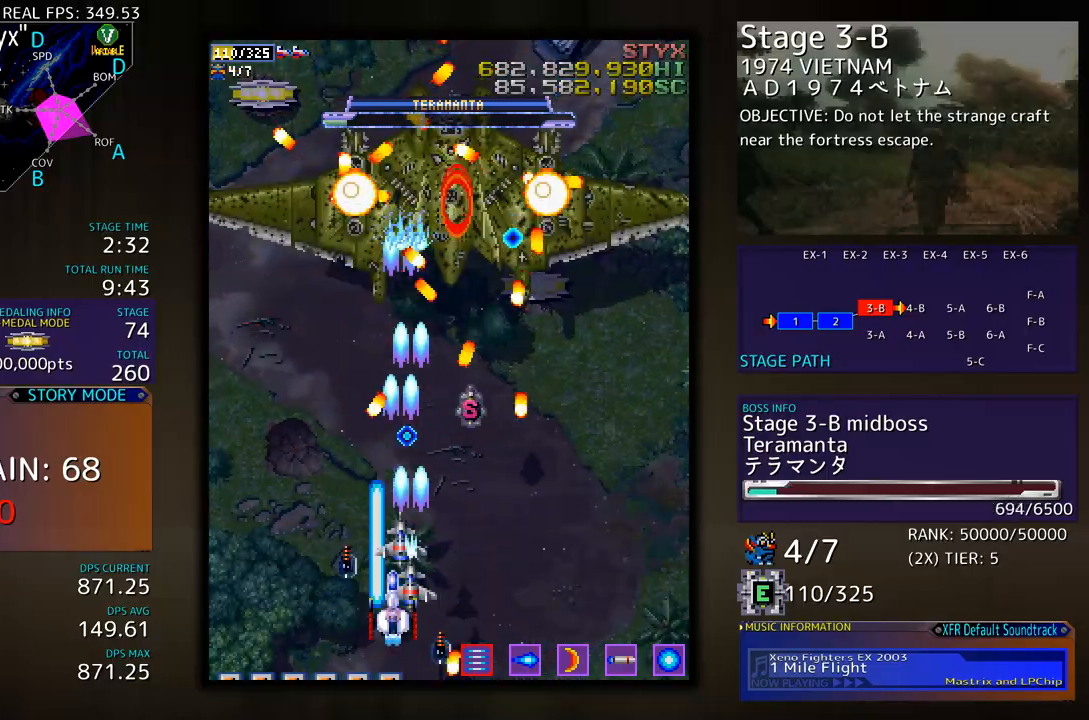
{"buttons": [], "events": [[117, "DPAD_RIGHT", "down"], [134, "DPAD_DOWN", "down"], [167, "DPAD_DOWN", "up"], [184, "DPAD_RIGHT", "up"], [368, "DPAD_DOWN", "down"], [435, "DPAD_RIGHT", "down"], [451, "DPAD_DOWN", "up"], [451, "DPAD_RIGHT", "up"]]}
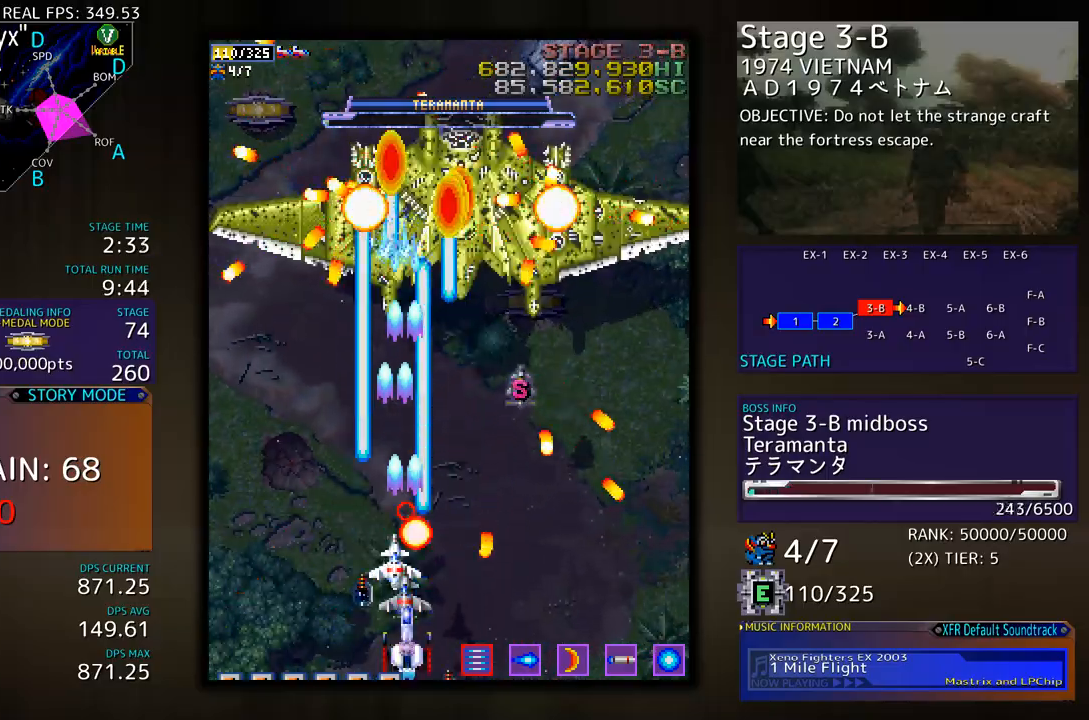
{"buttons": [], "events": [[83, "DPAD_LEFT", "down"], [133, "DPAD_LEFT", "up"], [200, "DPAD_LEFT", "down"], [267, "DPAD_LEFT", "up"], [367, "DPAD_RIGHT", "down"], [367, "DPAD_UP", "down"], [400, "DPAD_UP", "up"], [467, "DPAD_RIGHT", "up"]]}
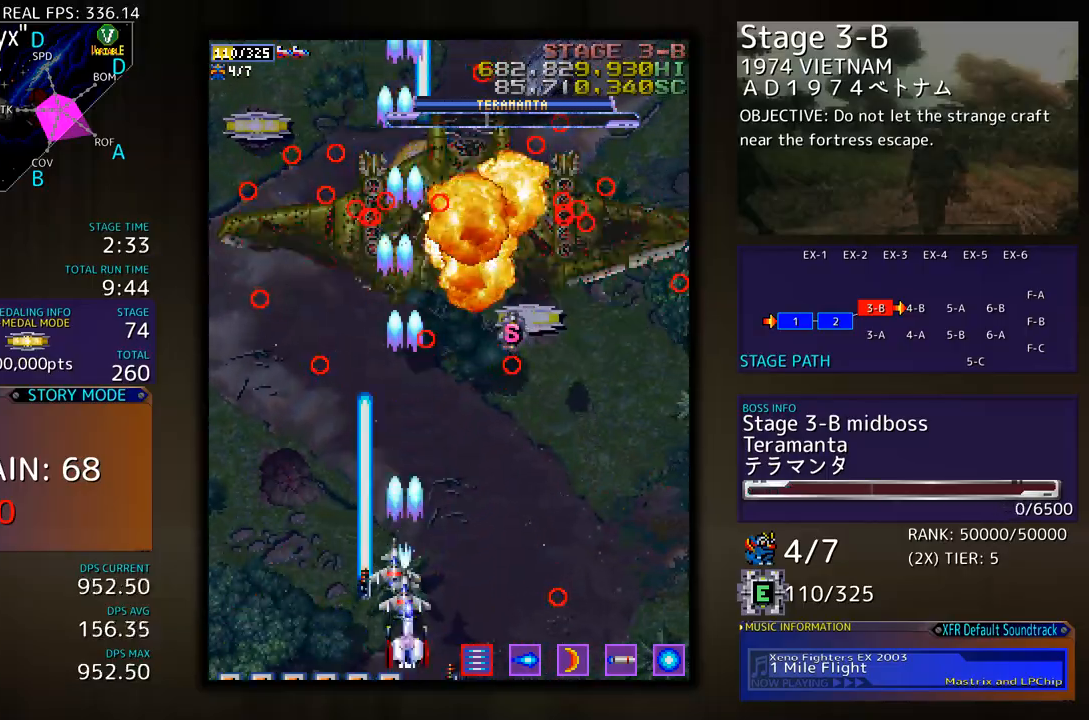
{"buttons": ["DPAD_UP", "DPAD_RIGHT"], "events": [[117, "DPAD_RIGHT", "down"], [133, "DPAD_UP", "down"]]}
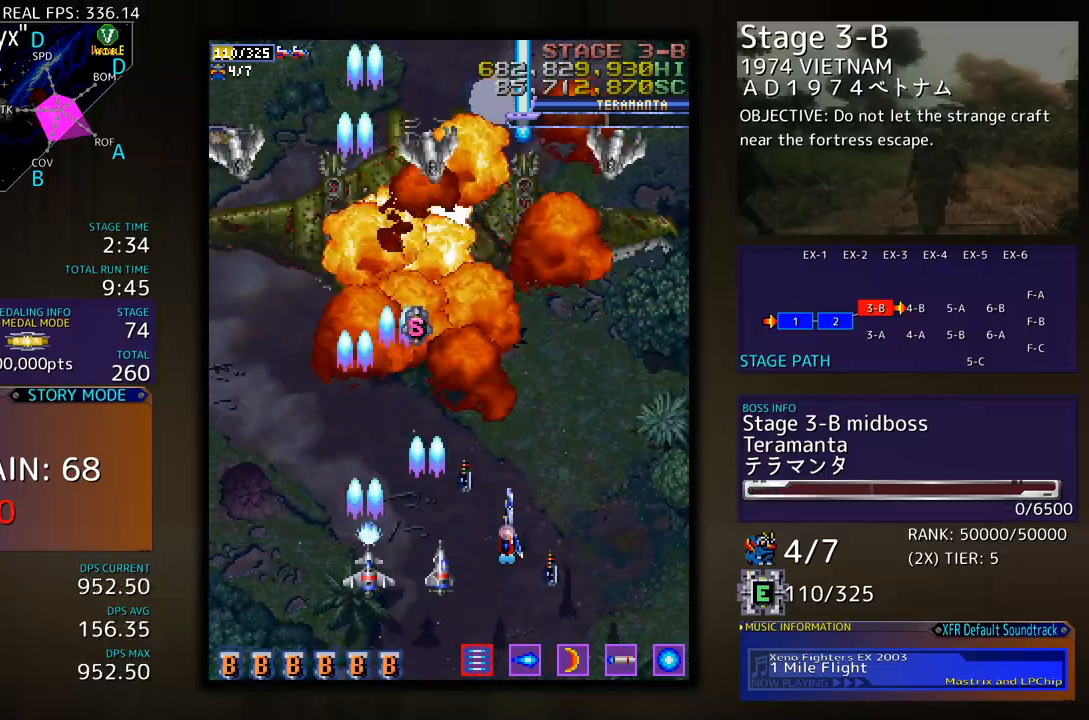
{"buttons": ["DPAD_DOWN", "DPAD_LEFT"], "events": [[134, "DPAD_UP", "up"], [167, "DPAD_DOWN", "down"], [234, "DPAD_RIGHT", "up"], [351, "DPAD_LEFT", "down"]]}
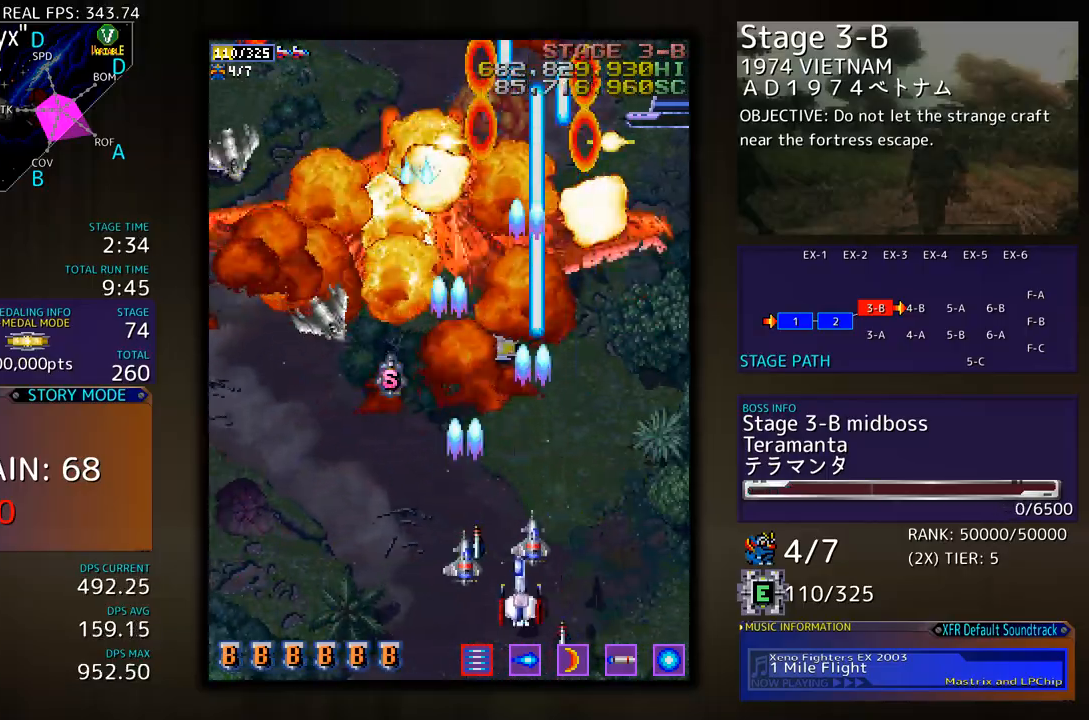
{"buttons": ["DPAD_LEFT"], "events": [[117, "DPAD_DOWN", "up"]]}
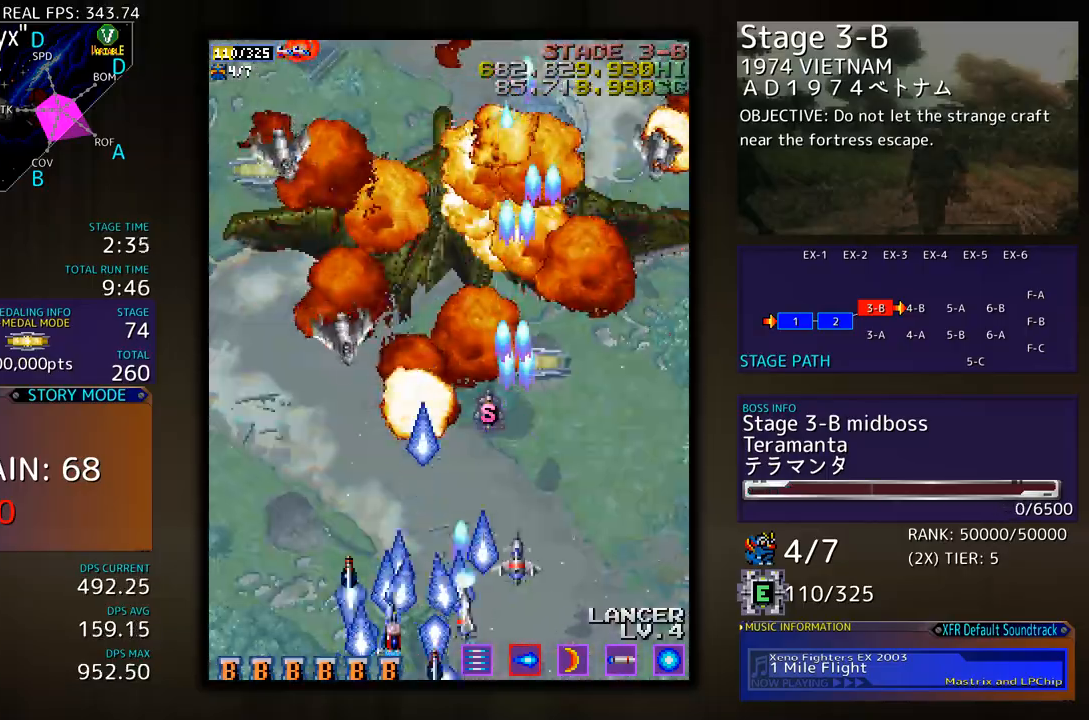
{"buttons": ["DPAD_UP", "DPAD_LEFT"], "events": [[134, "DPAD_UP", "down"]]}
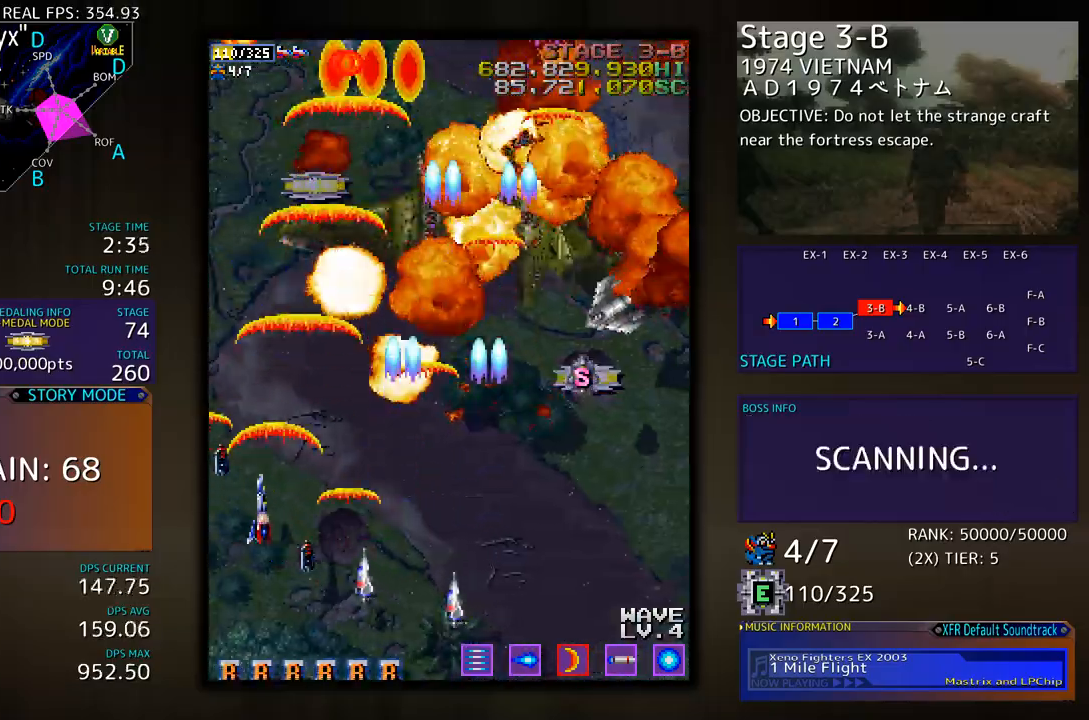
{"buttons": ["DPAD_DOWN", "DPAD_RIGHT"], "events": [[50, "DPAD_UP", "up"], [67, "DPAD_DOWN", "down"], [84, "DPAD_LEFT", "up"], [201, "DPAD_RIGHT", "down"]]}
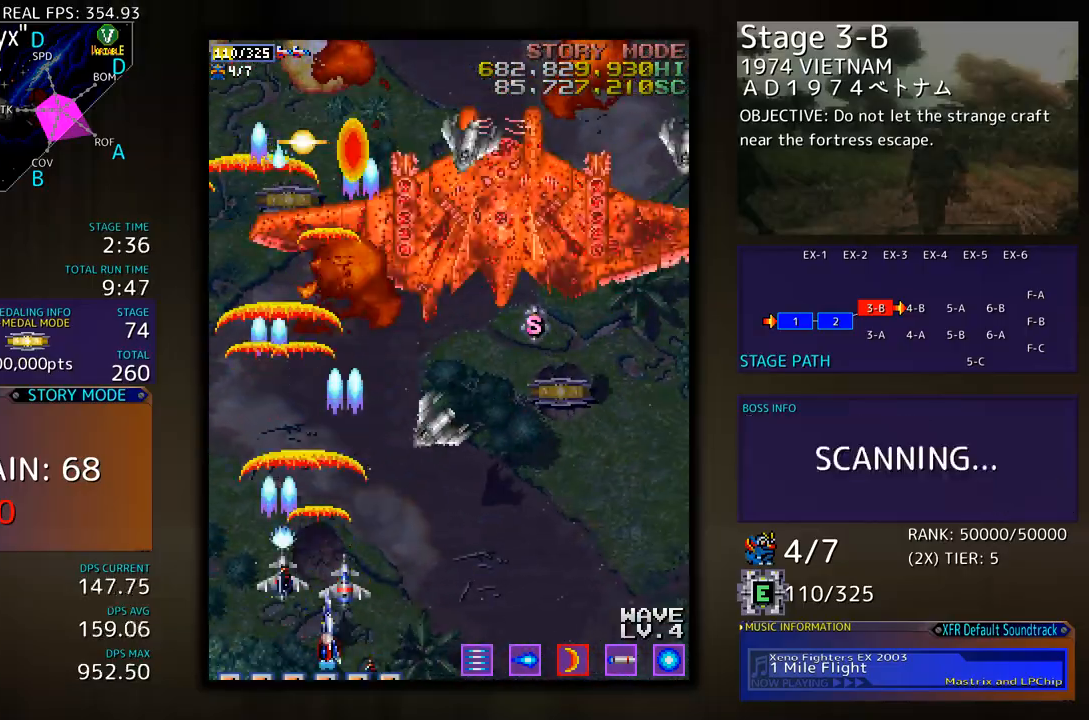
{"buttons": ["DPAD_RIGHT"], "events": [[317, "DPAD_DOWN", "up"]]}
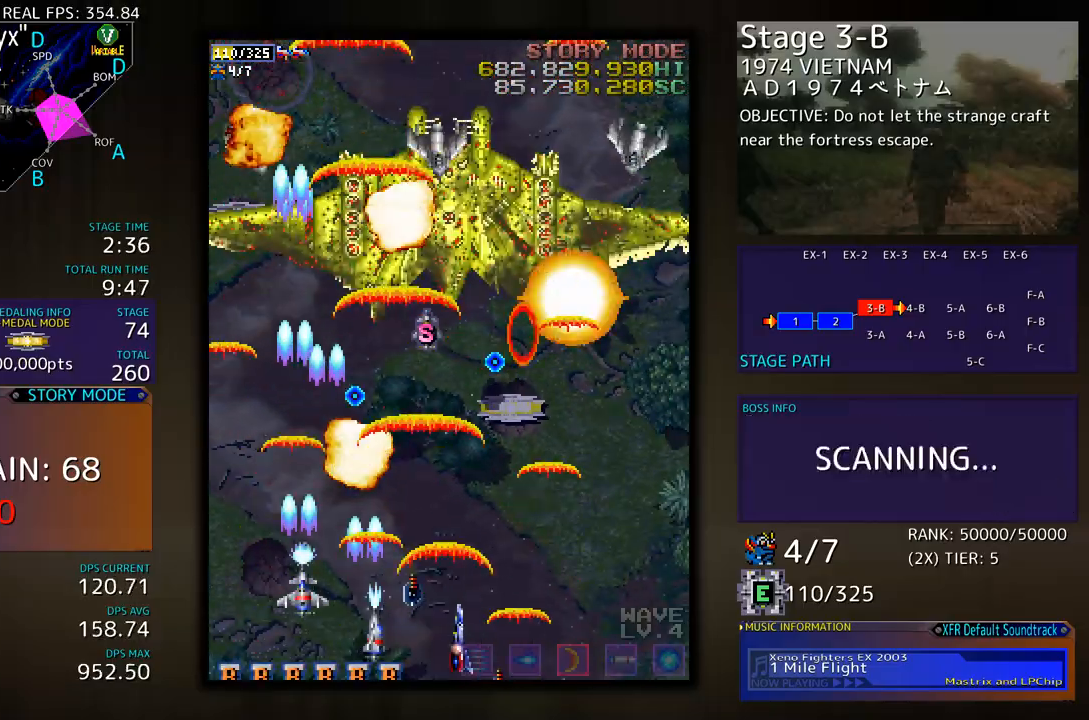
{"buttons": ["DPAD_UP", "DPAD_RIGHT"], "events": [[367, "DPAD_UP", "down"]]}
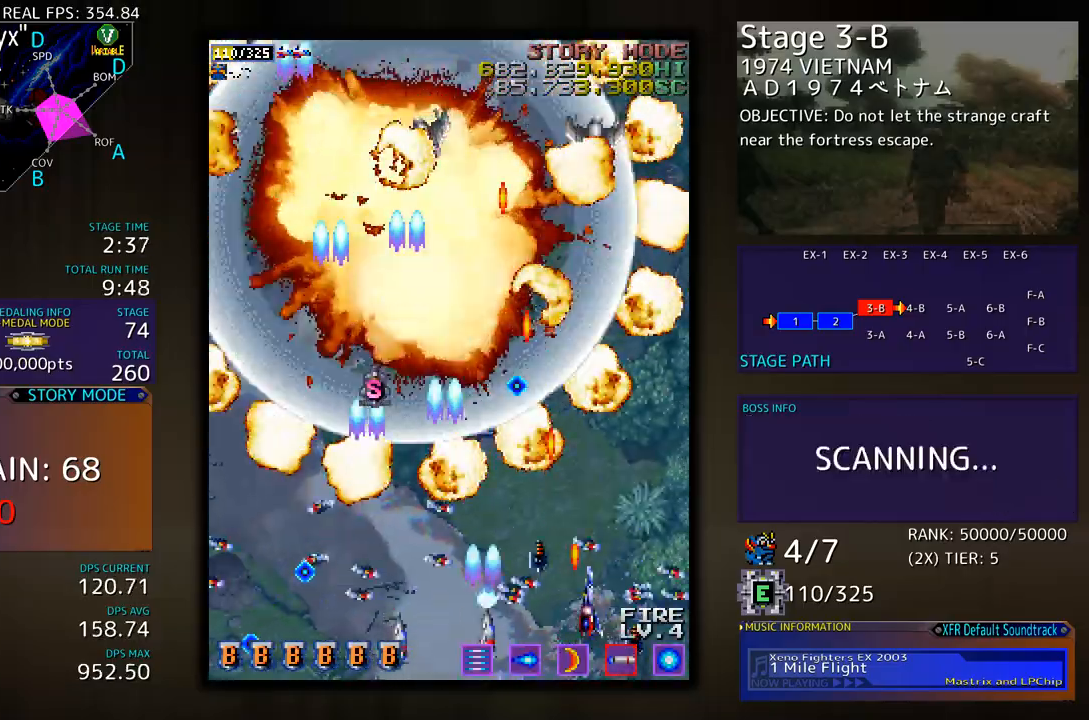
{"buttons": ["DPAD_DOWN", "DPAD_LEFT"], "events": [[251, "DPAD_RIGHT", "up"], [251, "DPAD_UP", "up"], [267, "DPAD_DOWN", "down"], [301, "DPAD_LEFT", "down"]]}
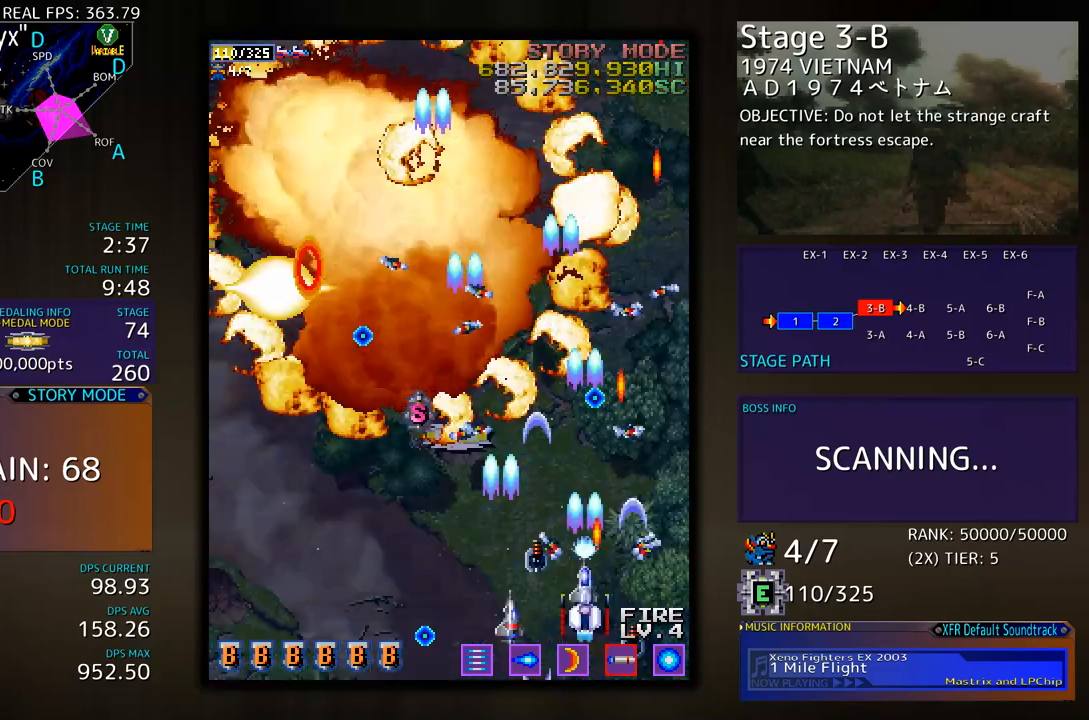
{"buttons": ["DPAD_UP", "DPAD_LEFT"], "events": [[34, "DPAD_DOWN", "up"], [101, "DPAD_DOWN", "down"], [318, "DPAD_DOWN", "up"], [401, "DPAD_UP", "down"]]}
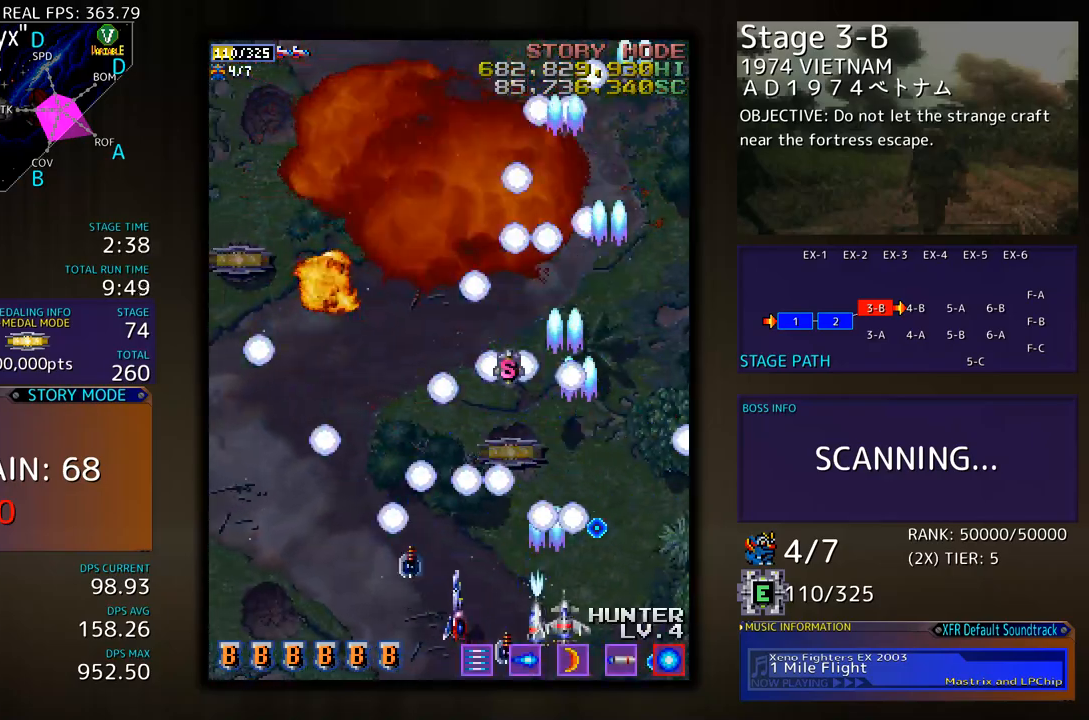
{"buttons": ["DPAD_UP"], "events": [[84, "DPAD_LEFT", "up"], [134, "DPAD_RIGHT", "down"], [335, "DPAD_RIGHT", "up"], [385, "DPAD_LEFT", "down"], [485, "DPAD_LEFT", "up"]]}
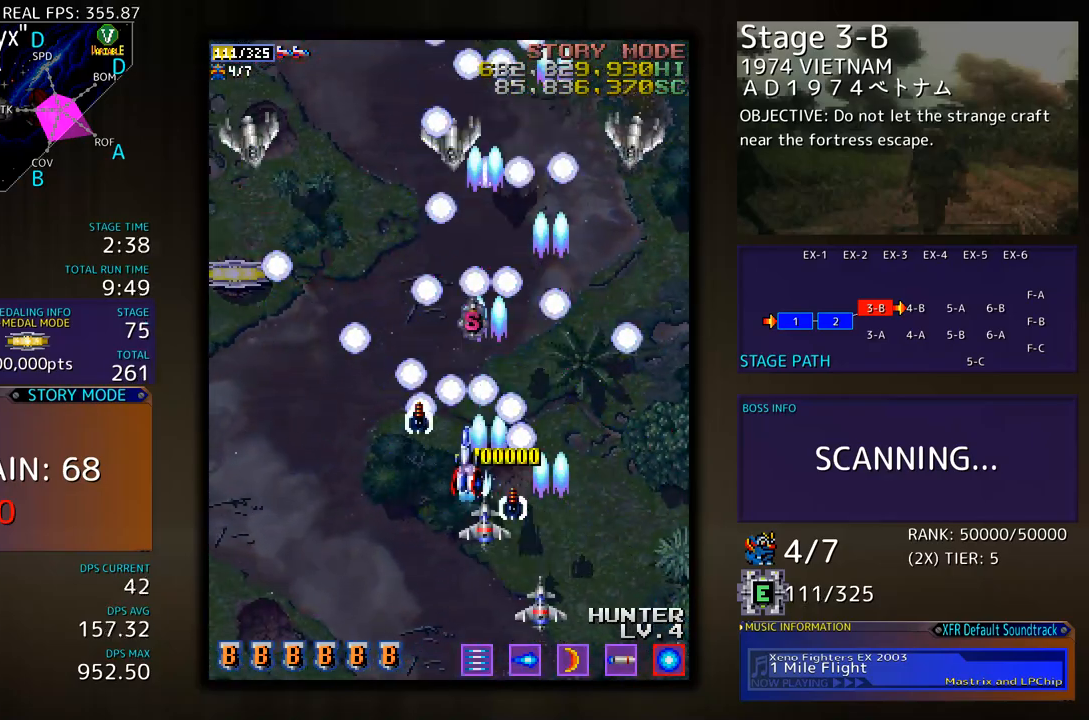
{"buttons": ["DPAD_DOWN", "DPAD_LEFT"], "events": [[33, "DPAD_RIGHT", "down"], [66, "DPAD_UP", "up"], [83, "DPAD_DOWN", "down"], [300, "DPAD_RIGHT", "up"], [334, "DPAD_LEFT", "down"]]}
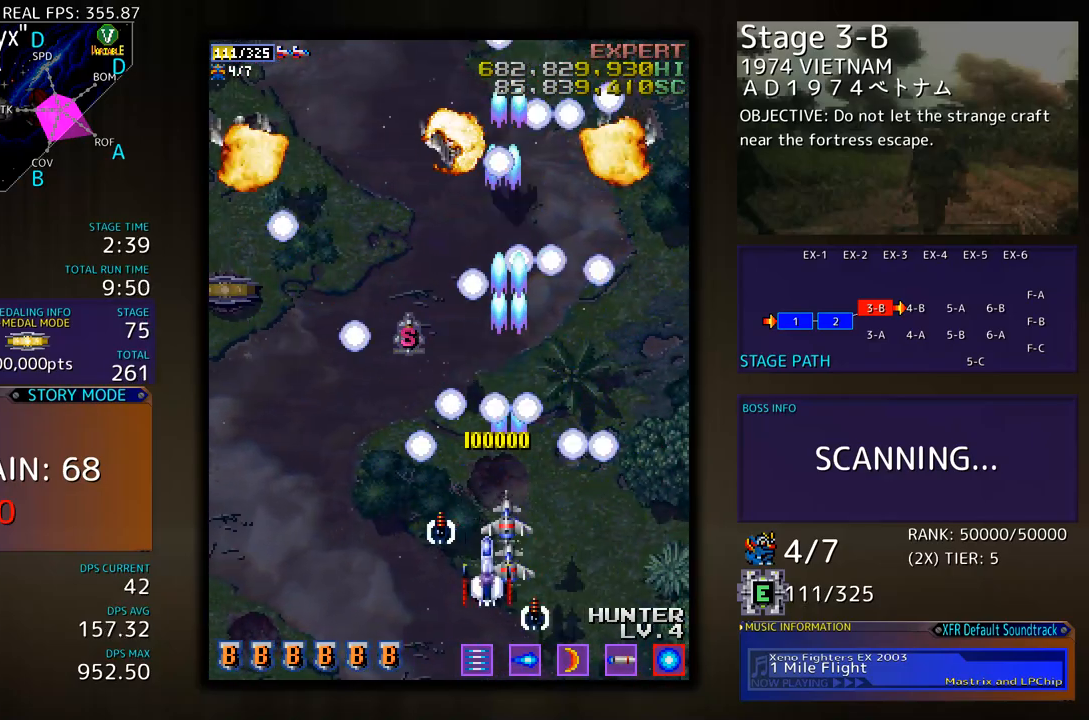
{"buttons": ["DPAD_UP", "DPAD_LEFT"], "events": [[300, "DPAD_DOWN", "up"], [401, "DPAD_UP", "down"]]}
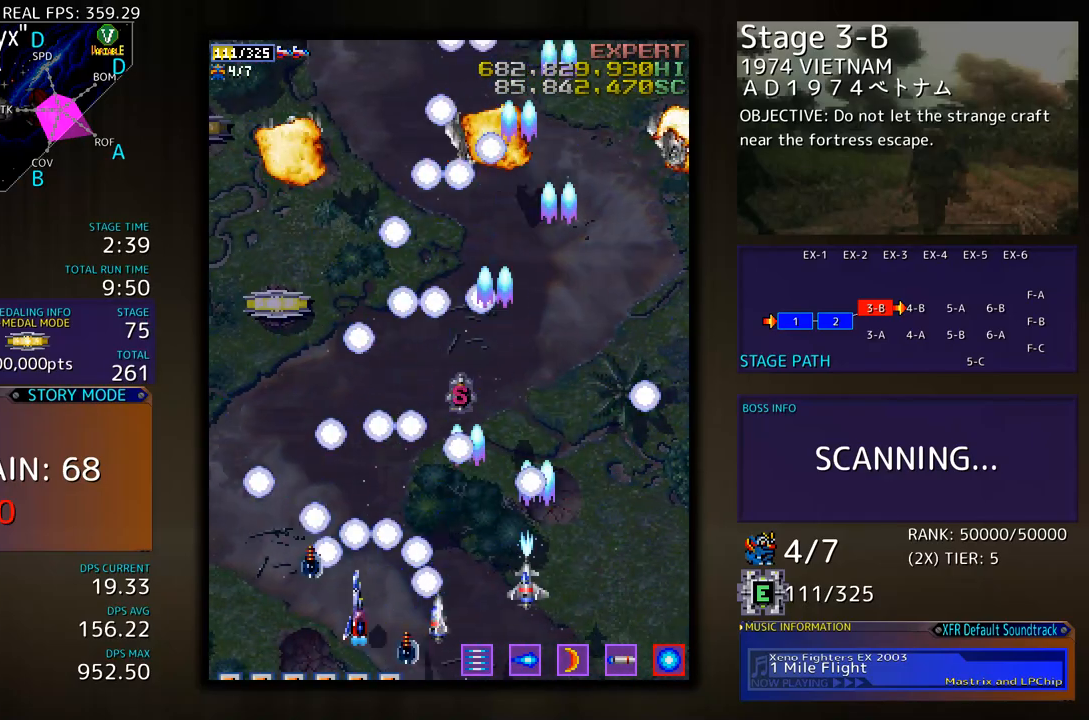
{"buttons": ["DPAD_DOWN", "DPAD_RIGHT"], "events": [[150, "DPAD_LEFT", "up"], [167, "DPAD_RIGHT", "down"], [267, "DPAD_UP", "up"], [301, "DPAD_DOWN", "down"]]}